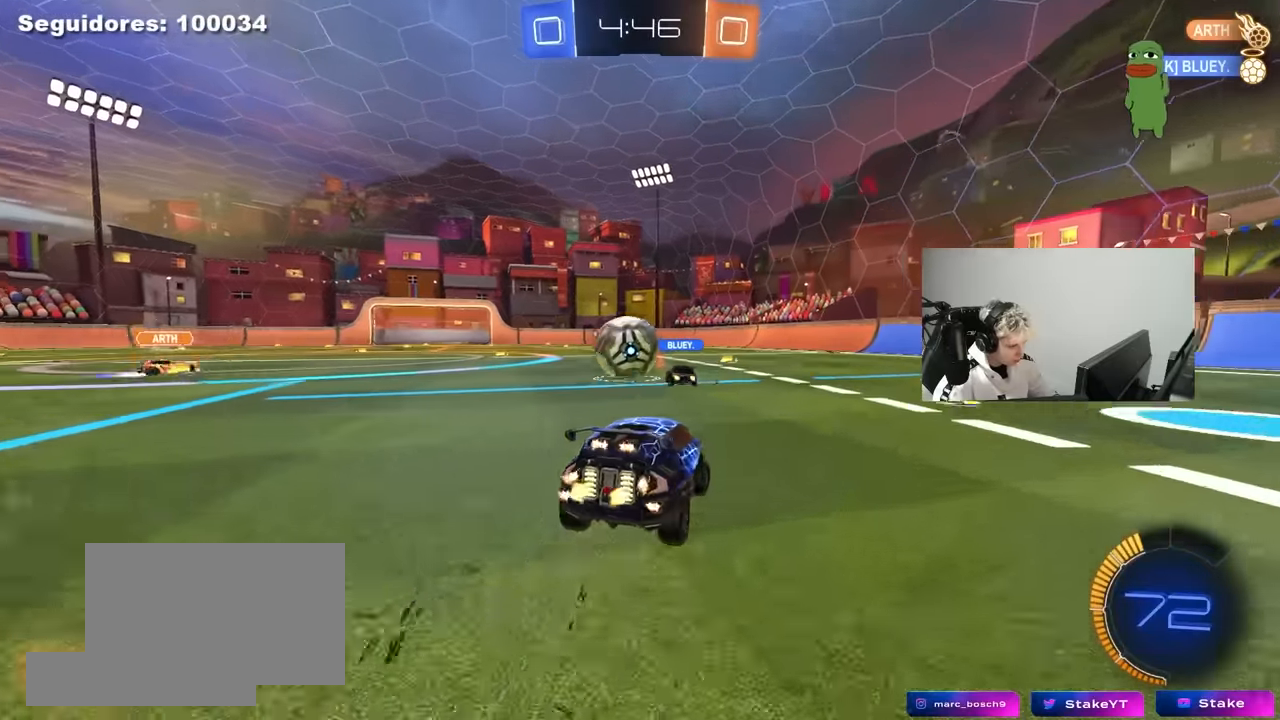
Gameplay with keyboard and mouse; each line is a JSON object with the keys and mouse buttons held at the frame after it. "events" lists presses ("down") and releases ("up") of "1", "2", "3", "4", "5", "a", "alt", "c", "caps_lock", "ctrl", "d", "e", "f", "g", "q", "r", "s", "shift", "space", "t", "tab", "v", "w", "x", "z", "mouse_left", "mouse_wheel" and "mouse_right" between this image and that frame as [ms after this image, input, new state], when the widget could be followed in between. "mouse_left", "mouse_wheel", "mouse_right" = the "left", "wheel", "right" buttons of the "mouse" list. No other keys are recorded. "wheel" means that the mouse wheel is clicked or scrolled. "mouse_move" is the direction in which the mouse moves at that frame (one of eight, or "still"), when it could be read.
{"keys": ["a", "w"], "mouse": [], "mouse_move": "still", "events": [[83, "d", "up"], [217, "w", "up"], [317, "a", "down"], [367, "shift", "down"], [450, "w", "down"], [500, "shift", "up"]]}
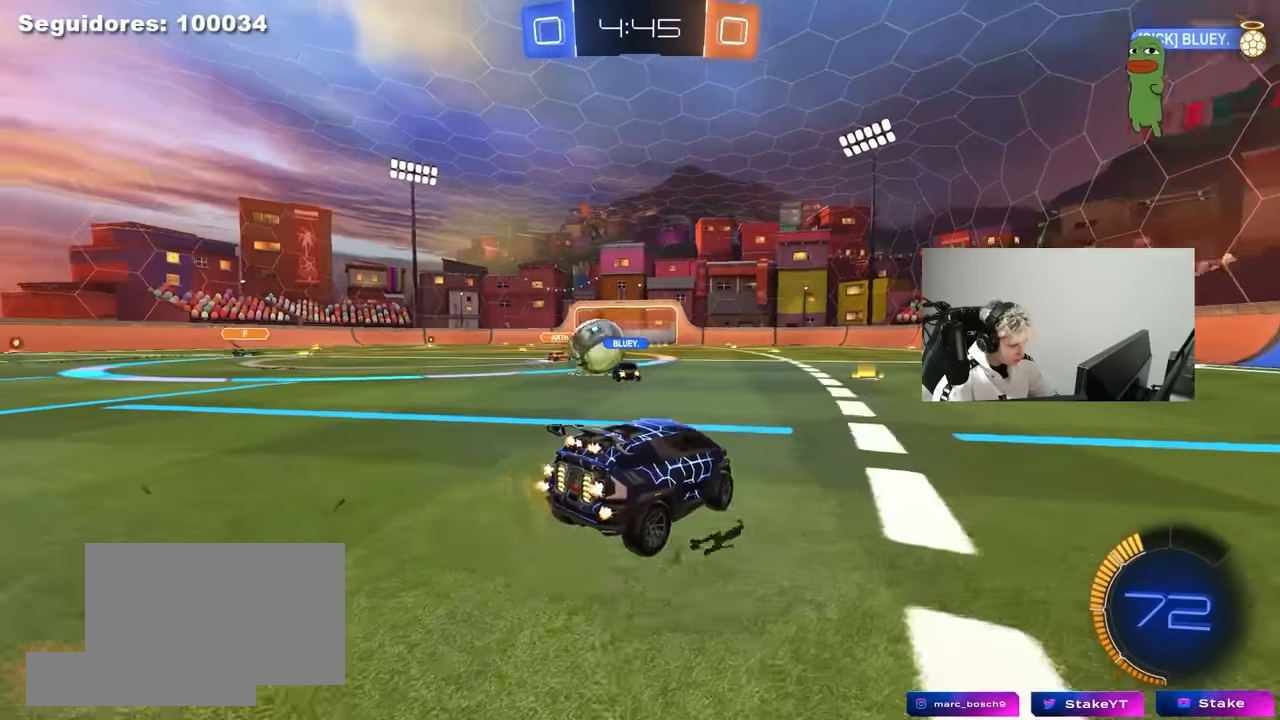
{"keys": ["w"], "mouse": ["left"], "mouse_move": "still", "events": [[333, "a", "up"], [417, "mouse_left", "down"]]}
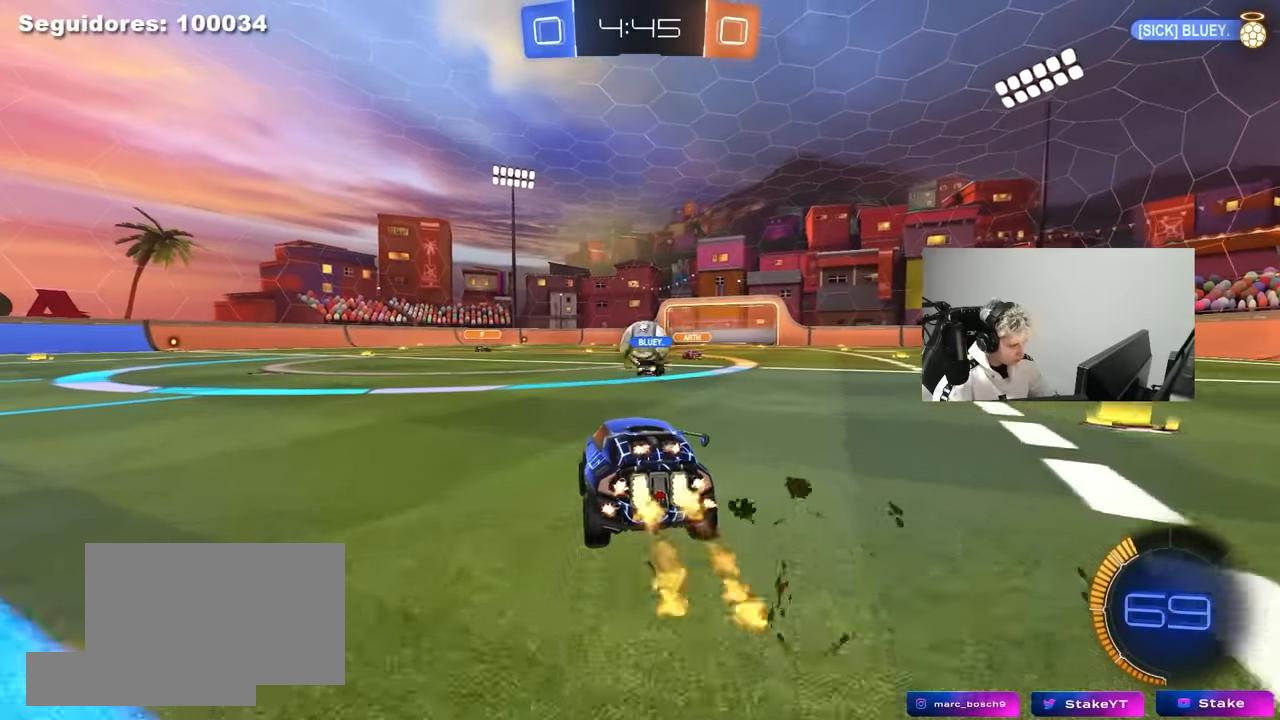
{"keys": ["w"], "mouse": [], "mouse_move": "still", "events": [[67, "mouse_left", "up"], [300, "a", "down"], [400, "a", "up"]]}
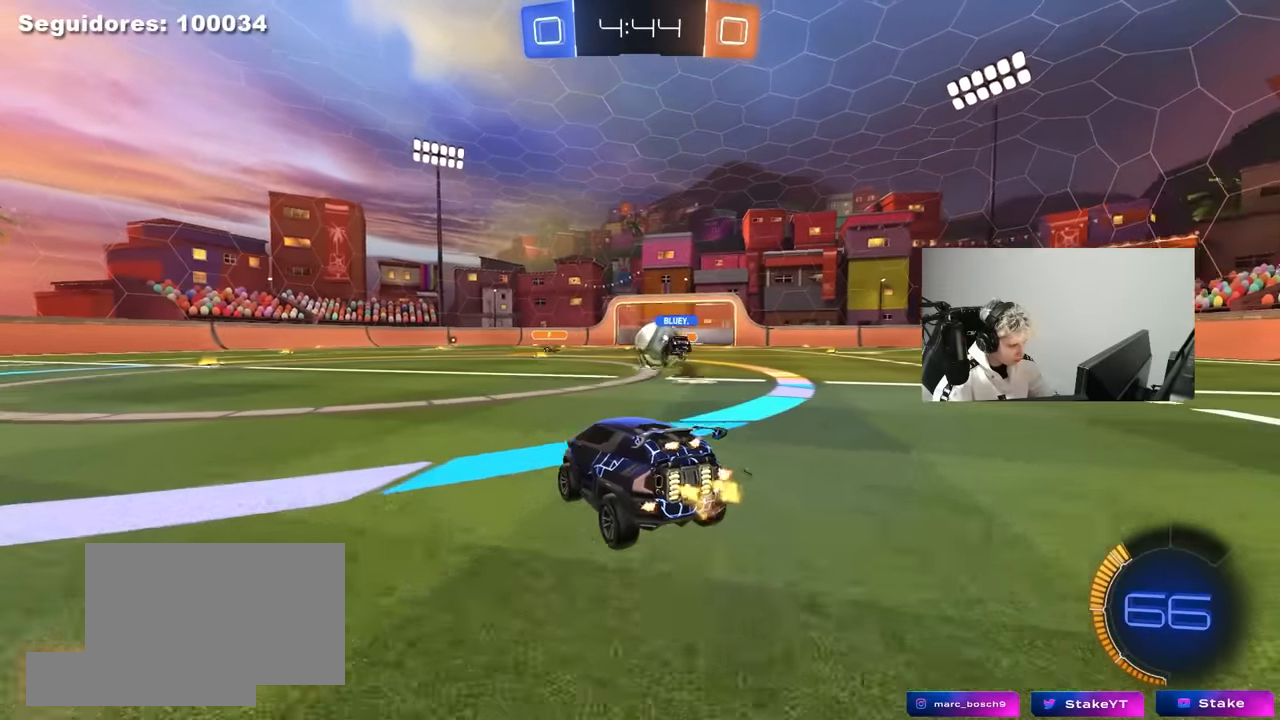
{"keys": ["a"], "mouse": [], "mouse_move": "still", "events": [[217, "d", "down"], [317, "d", "up"], [450, "a", "down"], [450, "w", "up"]]}
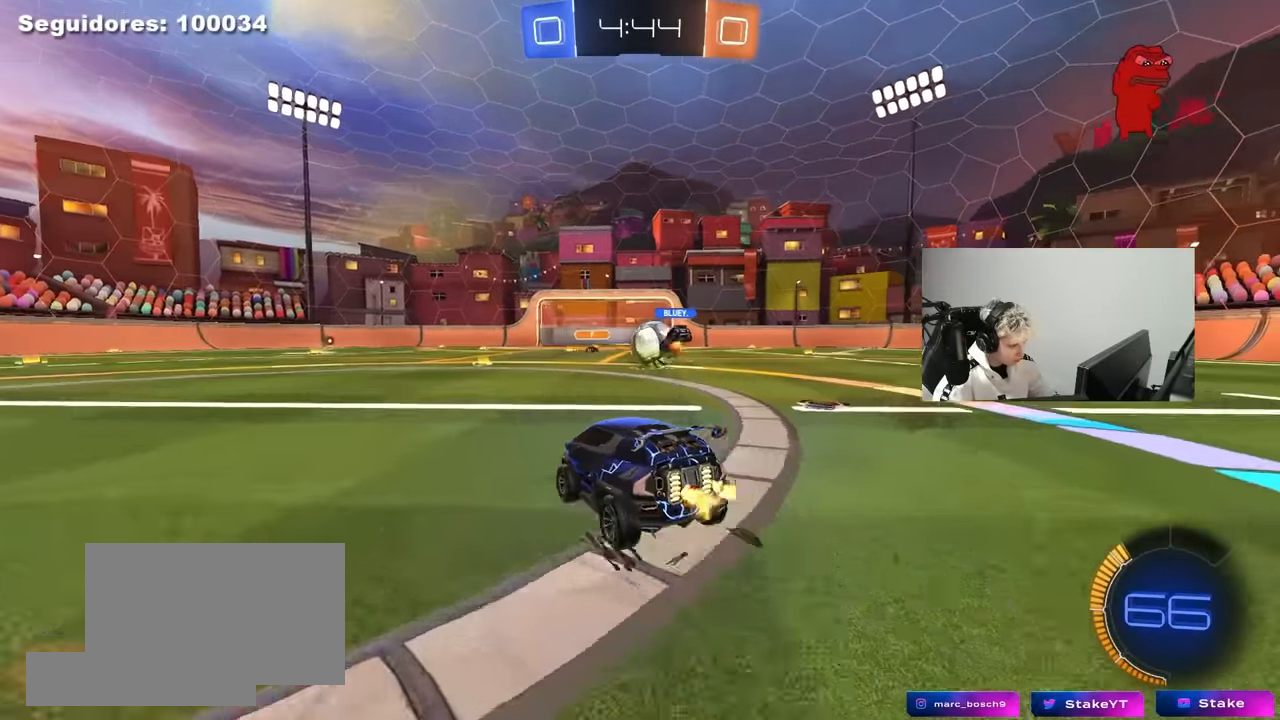
{"keys": ["d", "w"], "mouse": ["left"], "mouse_move": "still", "events": [[50, "w", "down"], [200, "a", "up"], [233, "d", "down"], [333, "mouse_left", "down"]]}
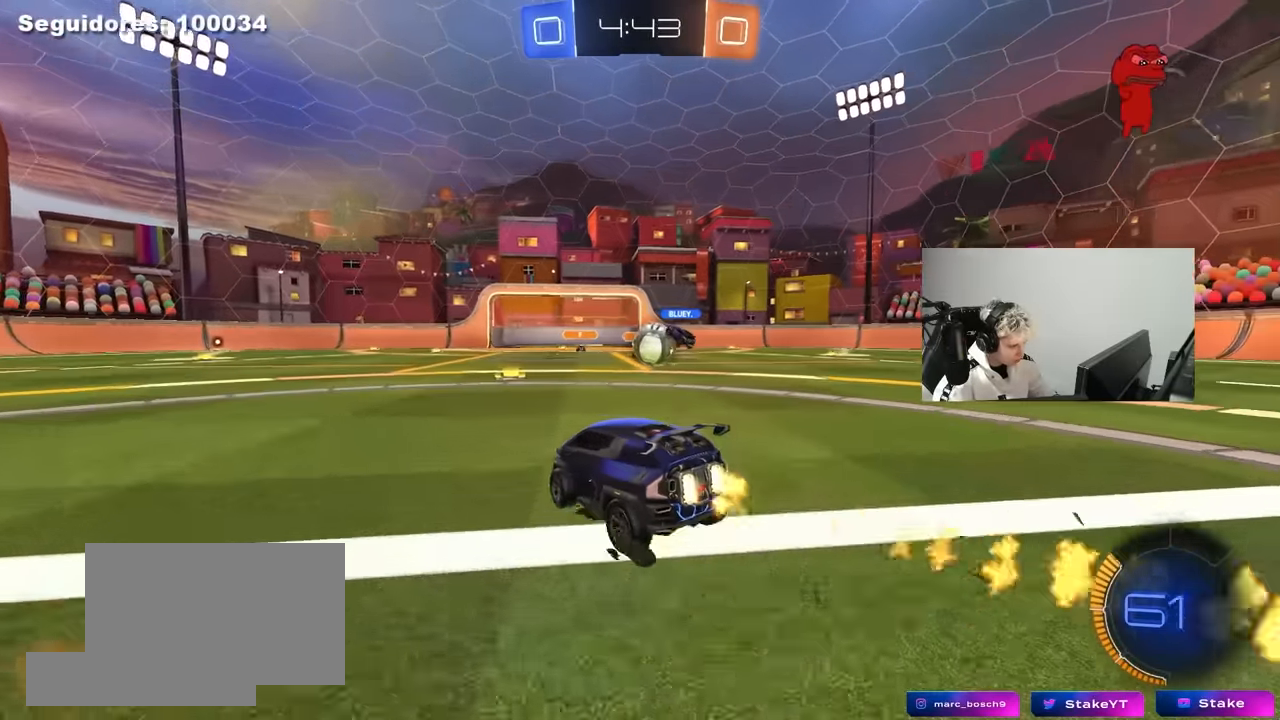
{"keys": ["a"], "mouse": [], "mouse_move": "still", "events": [[67, "mouse_left", "up"], [117, "d", "up"], [300, "w", "up"], [383, "a", "down"]]}
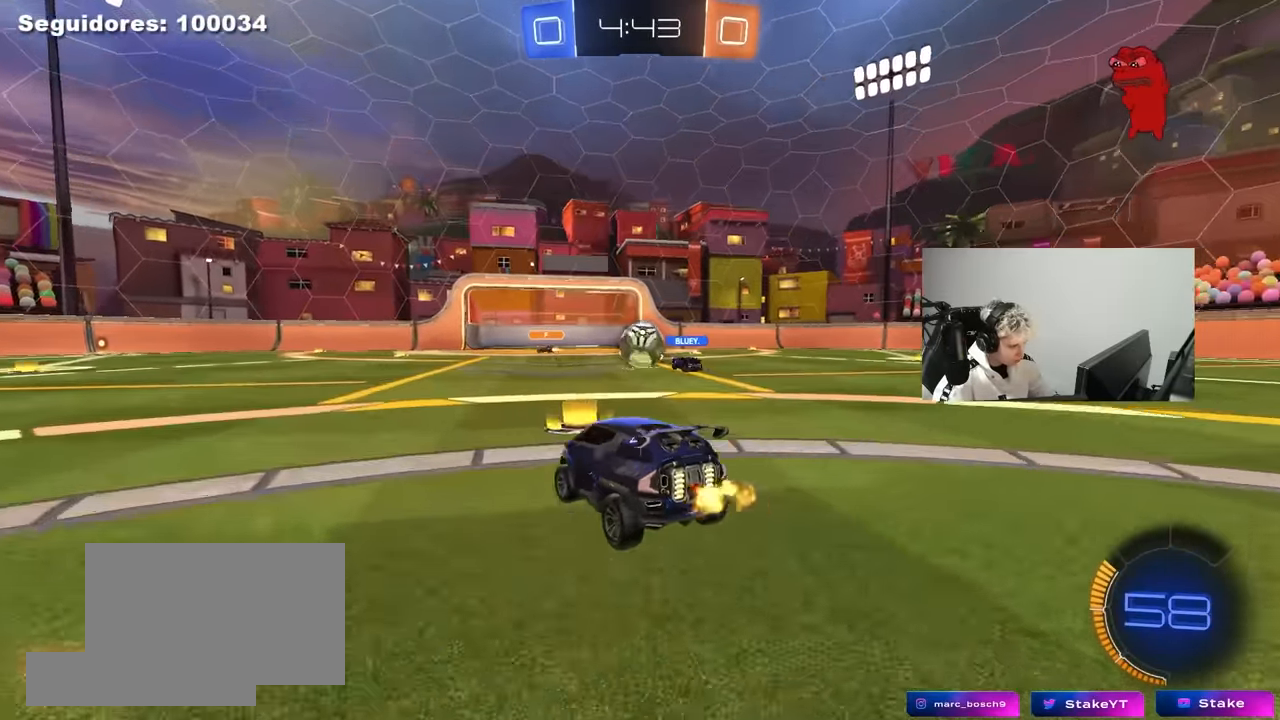
{"keys": ["d"], "mouse": [], "mouse_move": "still", "events": [[167, "a", "up"], [167, "d", "down"]]}
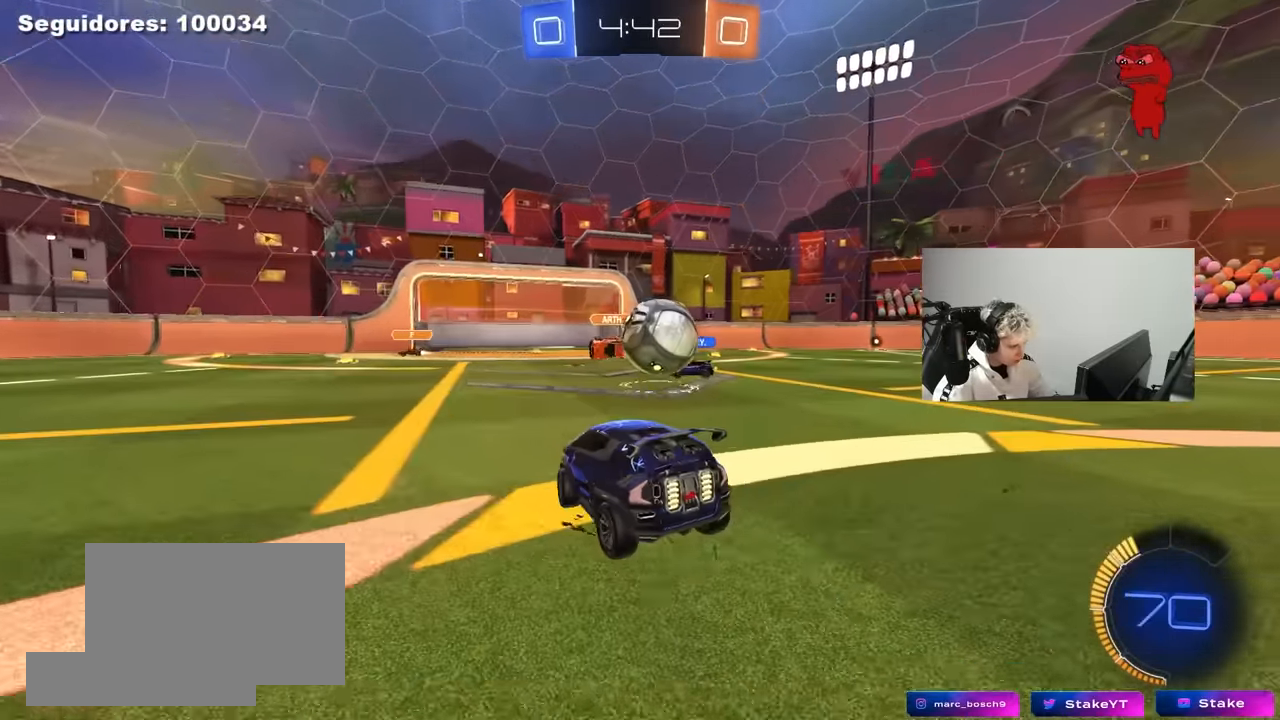
{"keys": ["w"], "mouse": ["left"], "mouse_move": "left", "events": [[50, "s", "down"], [233, "mouse_left", "down"], [233, "s", "up"], [383, "w", "down"], [416, "d", "up"]]}
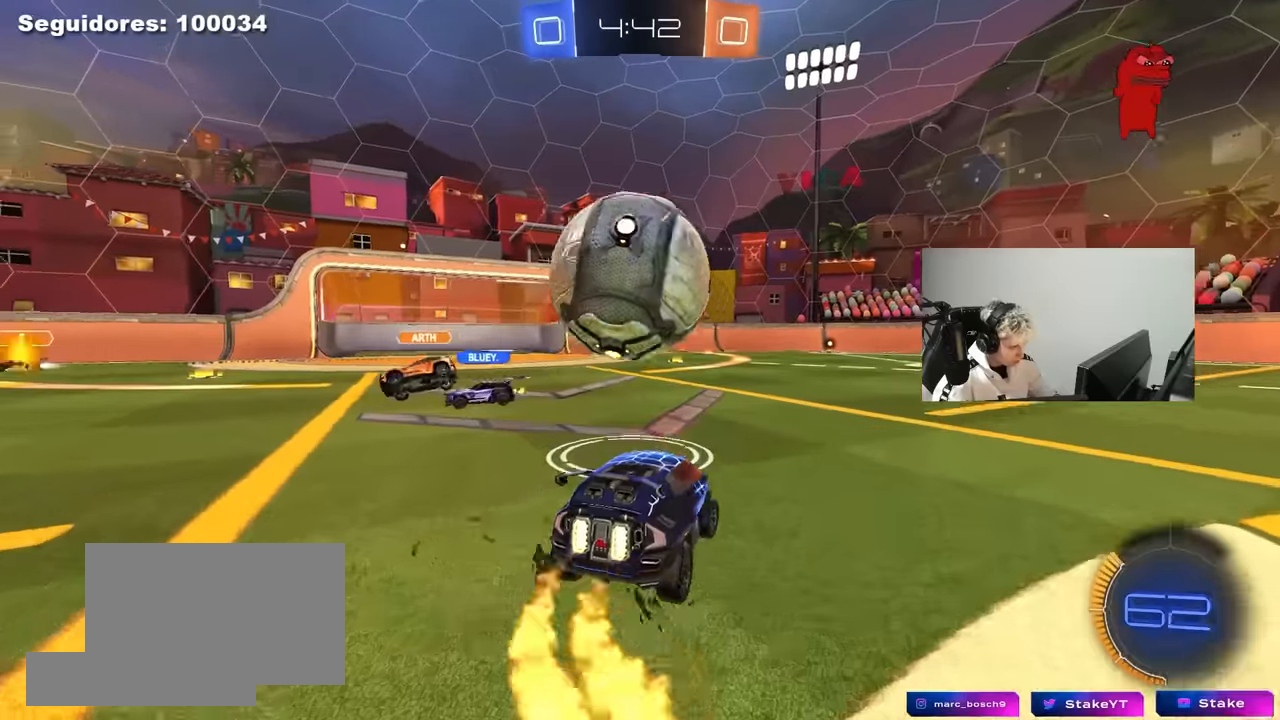
{"keys": [], "mouse": ["left", "right"], "mouse_move": "still", "events": [[16, "a", "down"], [116, "a", "up"], [116, "w", "up"], [216, "a", "down"], [216, "mouse_right", "down"], [216, "s", "down"], [250, "mouse_left", "up"], [300, "shift", "down"], [350, "mouse_left", "down"], [433, "a", "up"], [433, "mouse_right", "up"], [433, "s", "up"], [433, "shift", "up"], [483, "mouse_right", "down"]]}
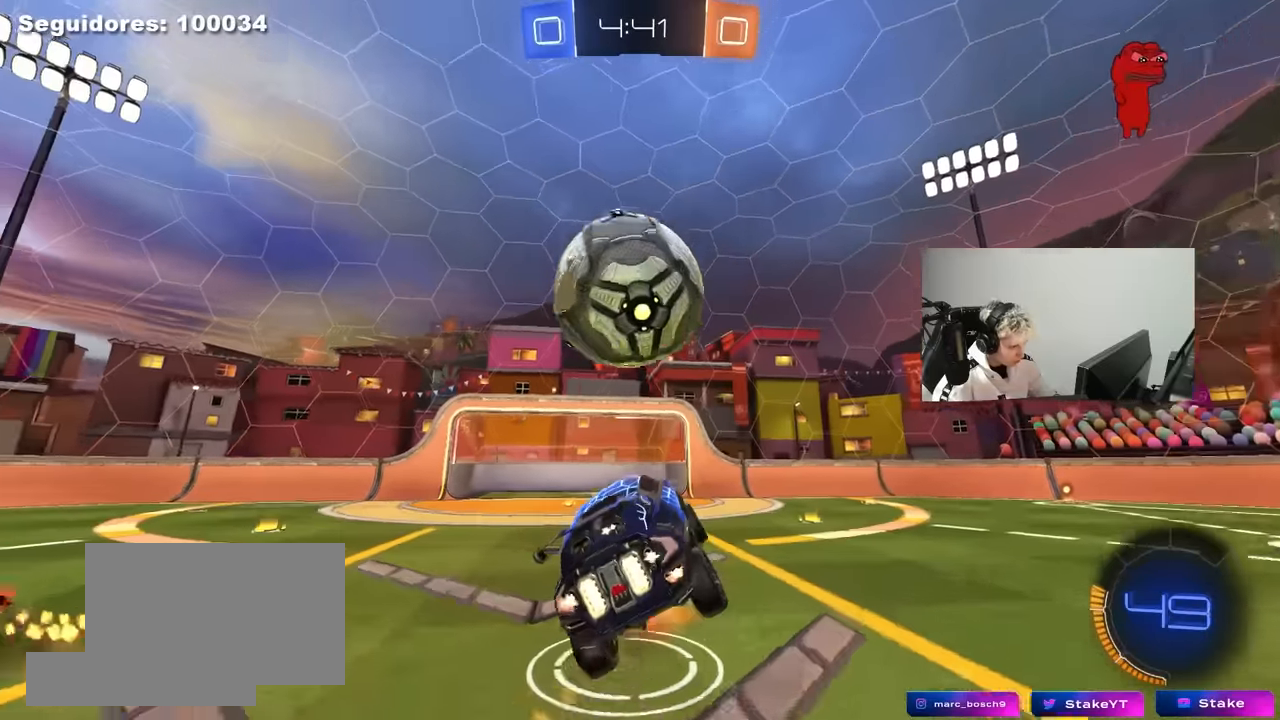
{"keys": ["a", "shift"], "mouse": [], "mouse_move": "still", "events": [[83, "d", "down"], [83, "w", "down"], [133, "mouse_right", "up"], [166, "d", "up"], [216, "shift", "down"], [216, "w", "up"], [266, "a", "down"], [266, "s", "down"], [316, "mouse_left", "up"], [500, "s", "up"]]}
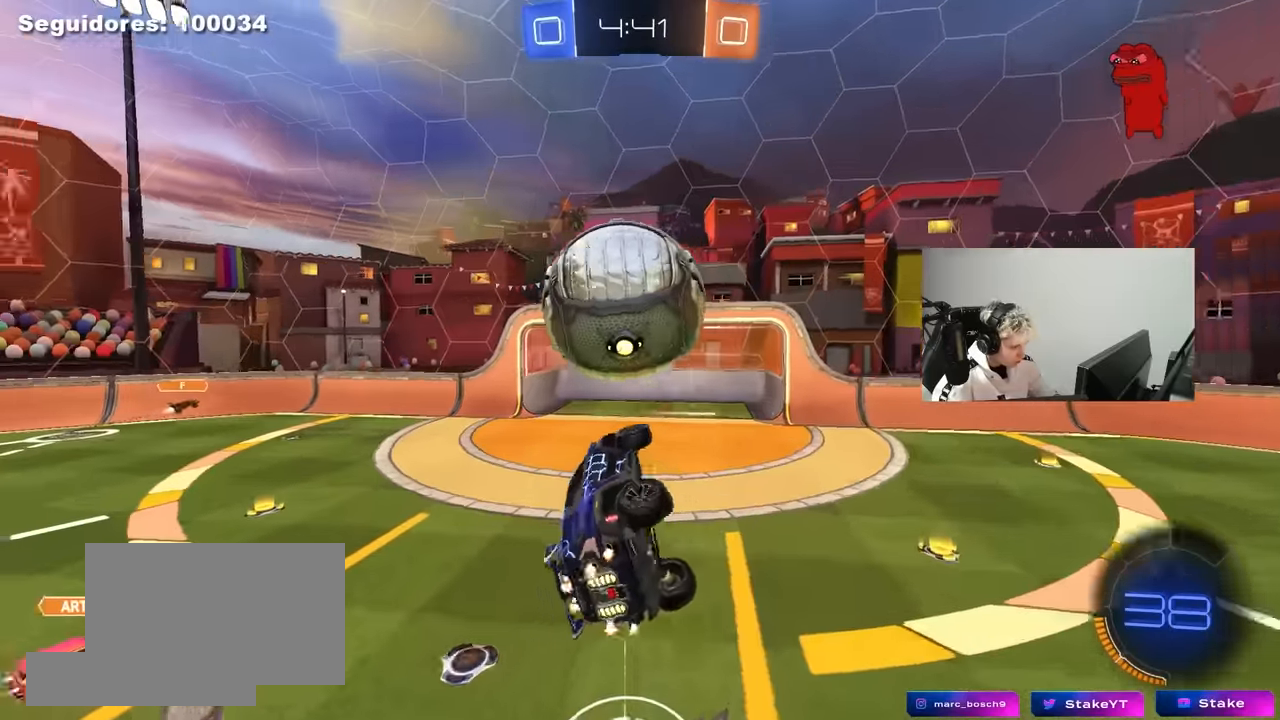
{"keys": ["a", "s", "shift"], "mouse": ["left"], "mouse_move": "still", "events": [[50, "mouse_left", "down"], [100, "w", "down"], [233, "shift", "up"], [333, "shift", "down"], [383, "w", "up"], [466, "s", "down"]]}
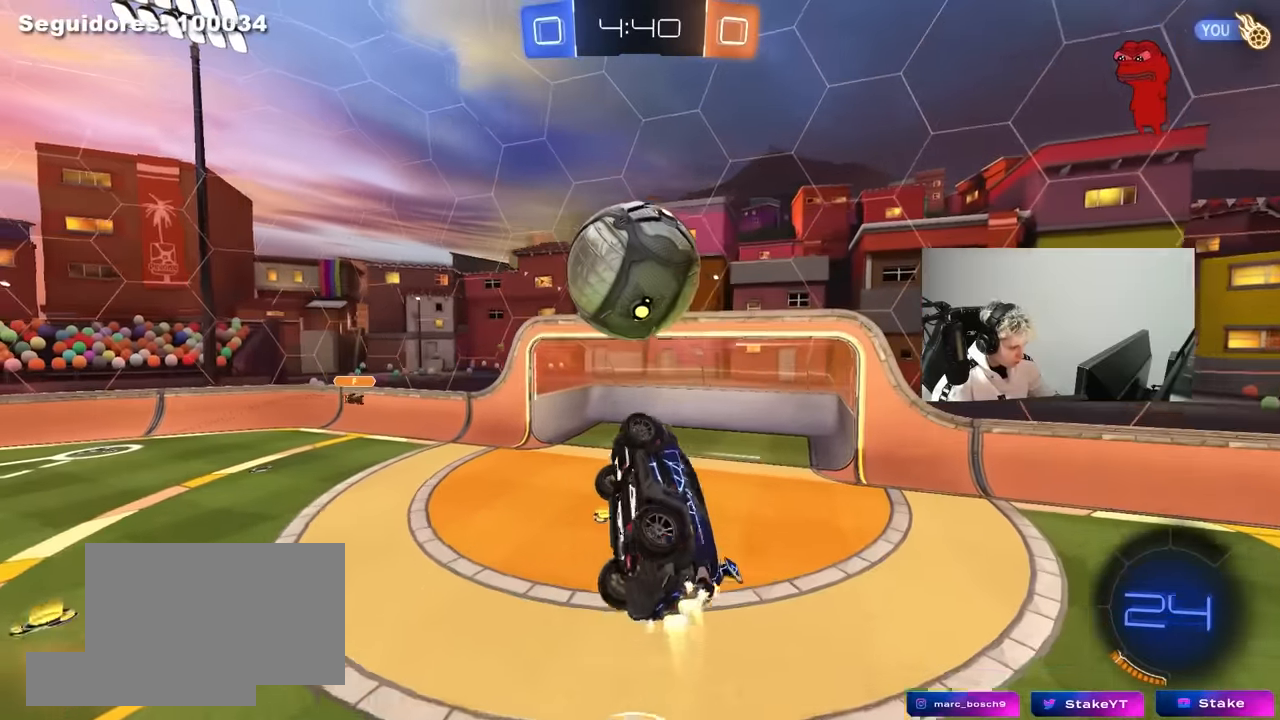
{"keys": ["d", "w"], "mouse": [], "mouse_move": "still", "events": [[16, "shift", "up"], [116, "s", "up"], [116, "shift", "down"], [150, "mouse_left", "up"], [150, "shift", "up"], [200, "s", "down"], [300, "a", "up"], [300, "mouse_left", "down"], [300, "s", "up"], [400, "d", "down"], [433, "mouse_left", "up"], [433, "w", "down"]]}
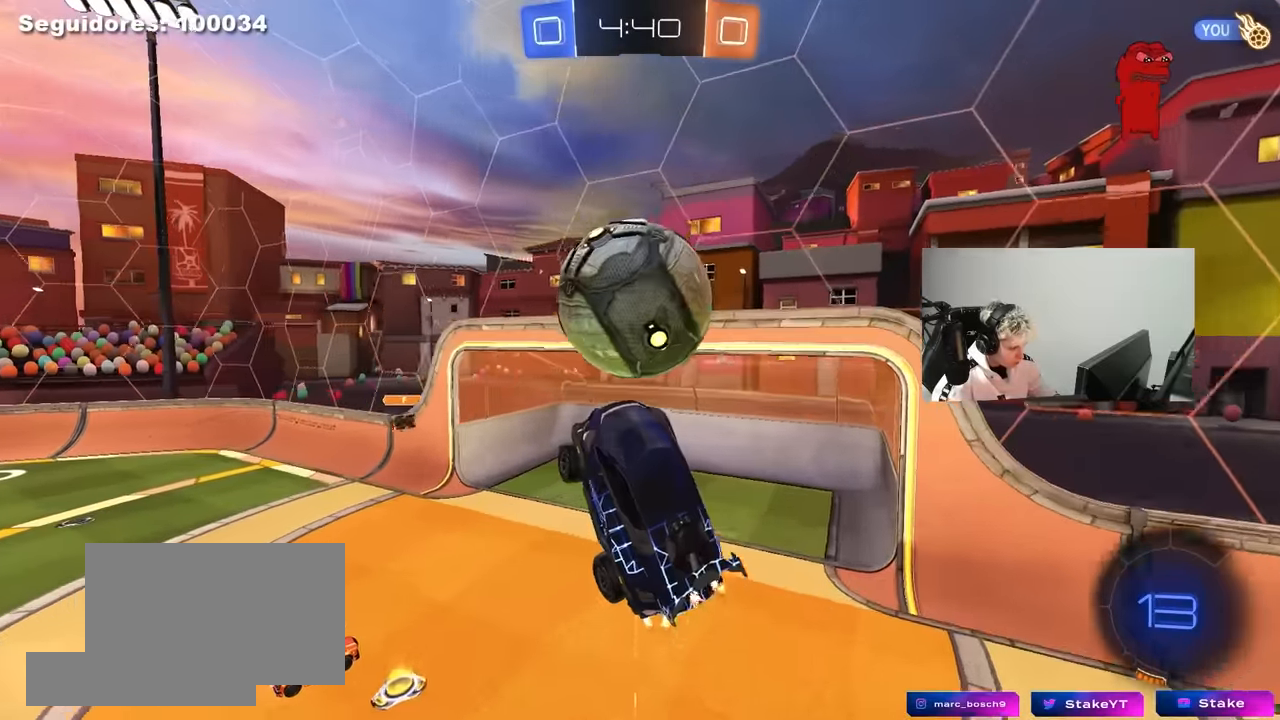
{"keys": ["a", "w"], "mouse": ["left"], "mouse_move": "still", "events": [[33, "a", "down"], [83, "d", "up"], [133, "a", "up"], [166, "d", "down"], [166, "w", "up"], [216, "d", "up"], [216, "mouse_left", "down"], [316, "d", "down"], [416, "a", "down"], [416, "d", "up"], [416, "w", "down"]]}
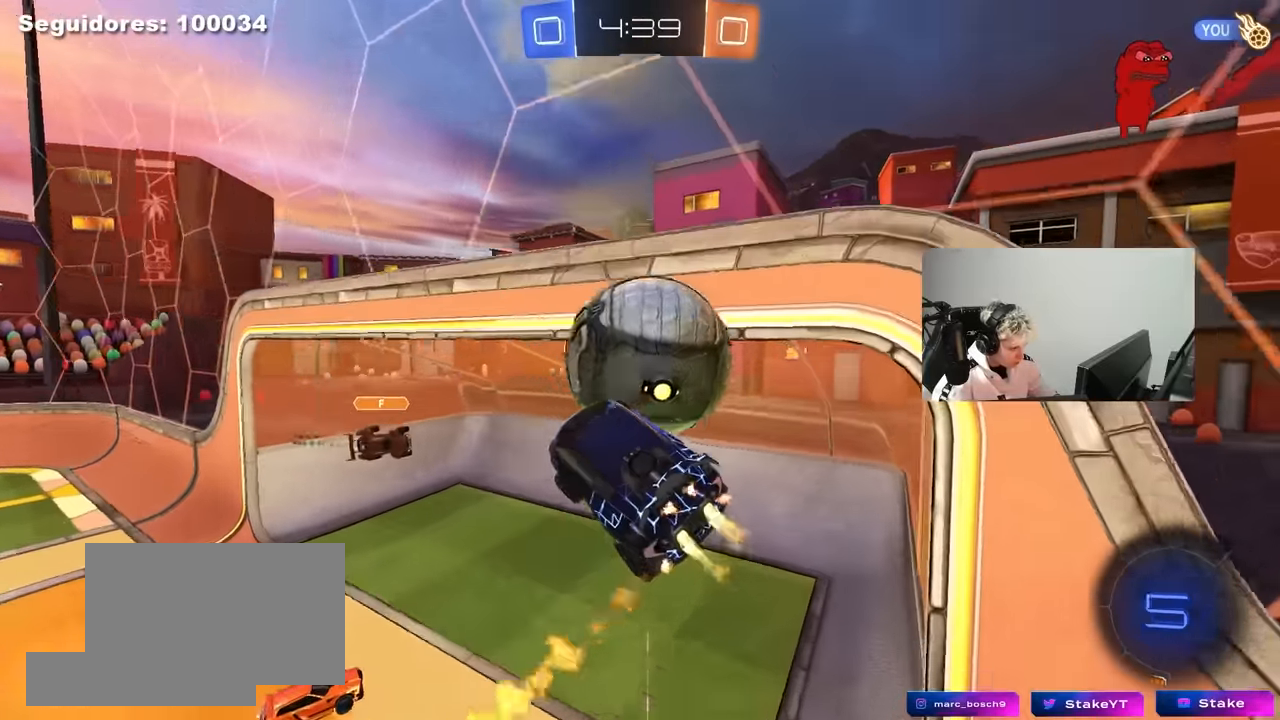
{"keys": ["a", "shift", "space"], "mouse": [], "mouse_move": "up", "events": [[50, "shift", "down"], [333, "mouse_left", "up"], [333, "w", "up"], [466, "space", "down"]]}
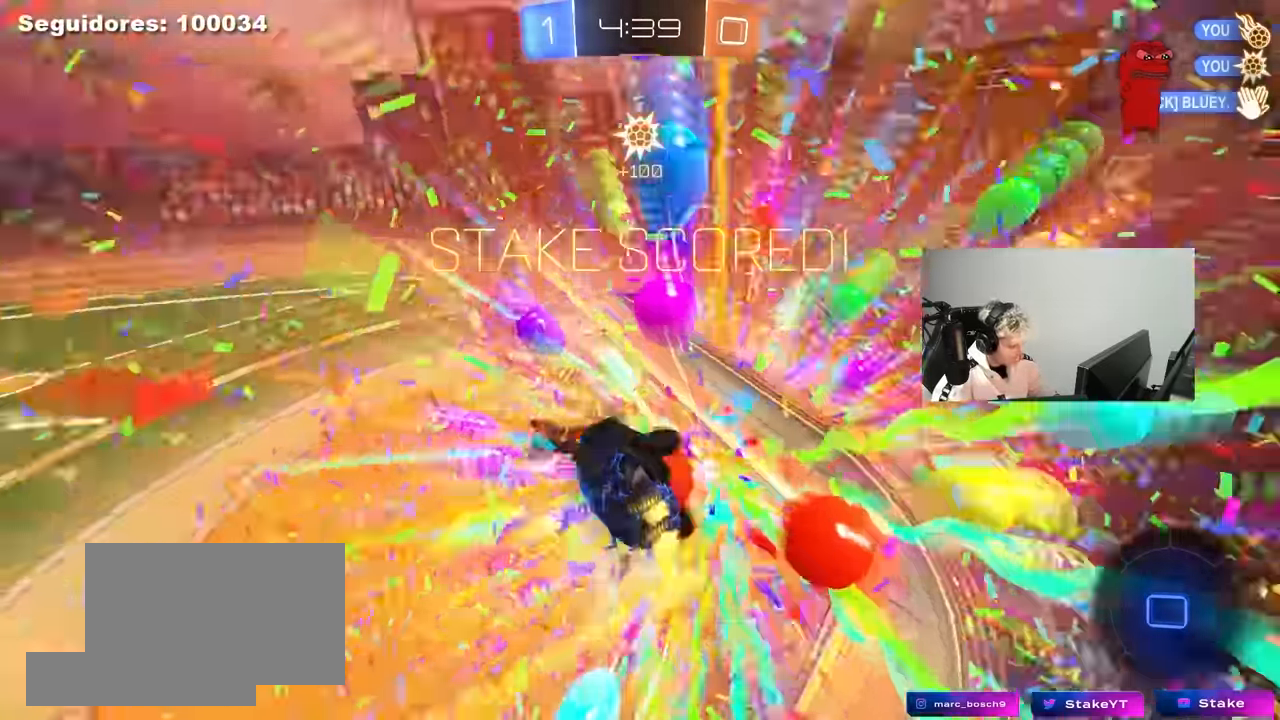
{"keys": ["d", "w"], "mouse": [], "mouse_move": "still", "events": [[116, "space", "up"], [116, "w", "down"], [250, "w", "up"], [400, "a", "up"], [400, "d", "down"], [400, "shift", "up"], [433, "w", "down"]]}
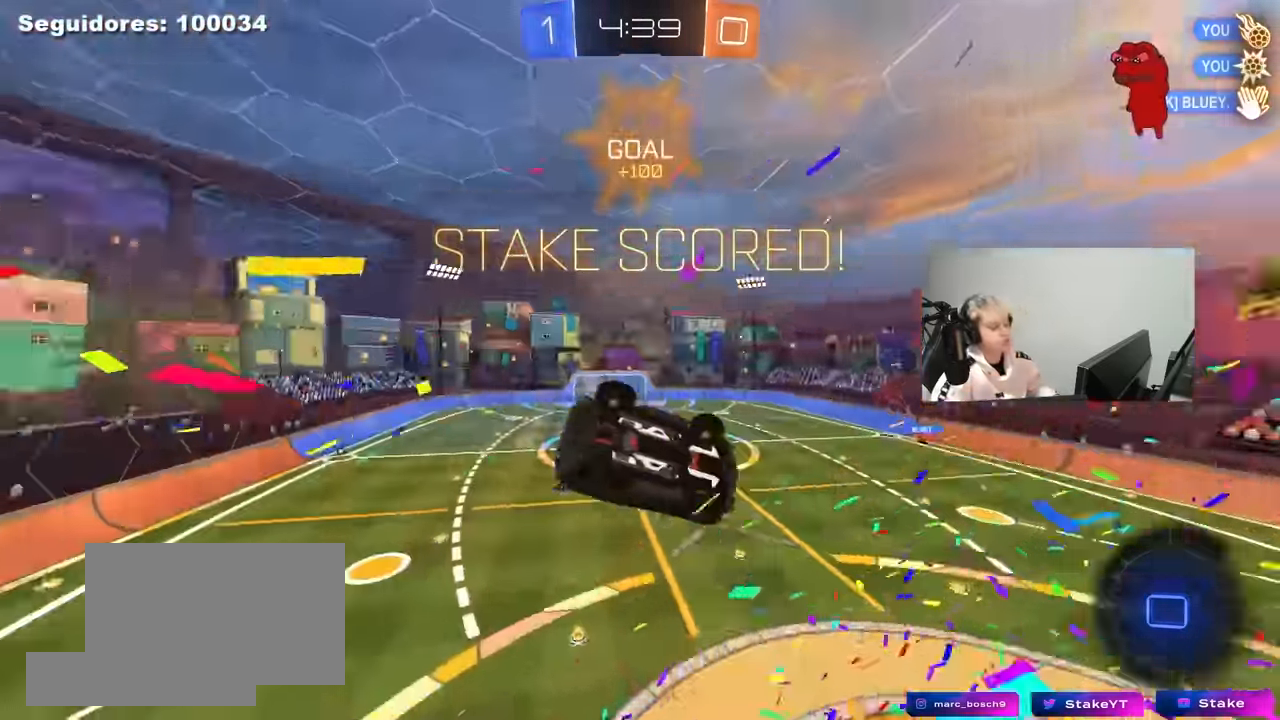
{"keys": ["a", "shift"], "mouse": ["left"], "mouse_move": "still", "events": [[33, "w", "up"], [134, "s", "down"], [267, "s", "up"], [367, "s", "down"], [450, "a", "down"], [450, "d", "up"], [500, "mouse_left", "down"], [500, "s", "up"], [500, "shift", "down"]]}
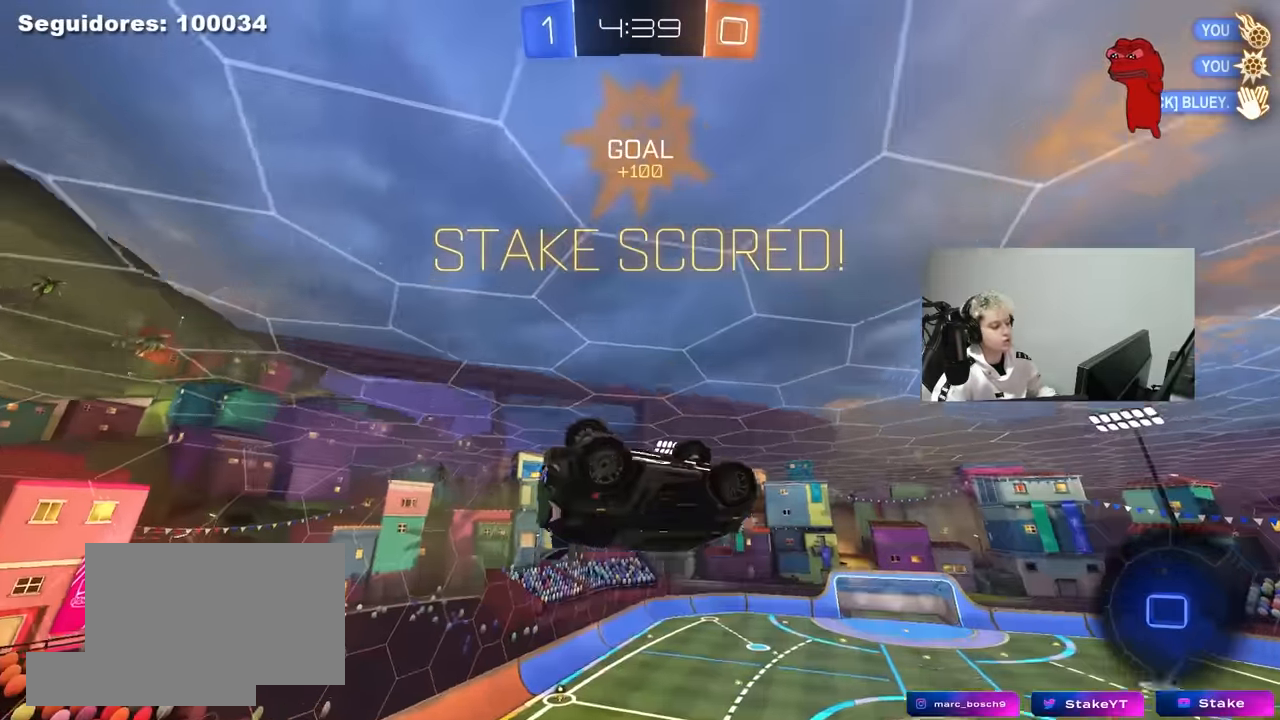
{"keys": ["shift"], "mouse": ["left", "right"], "mouse_move": "still", "events": [[150, "shift", "up"], [150, "w", "down"], [284, "a", "up"], [284, "d", "down"], [284, "w", "up"], [334, "shift", "down"], [417, "mouse_right", "down"], [467, "d", "up"]]}
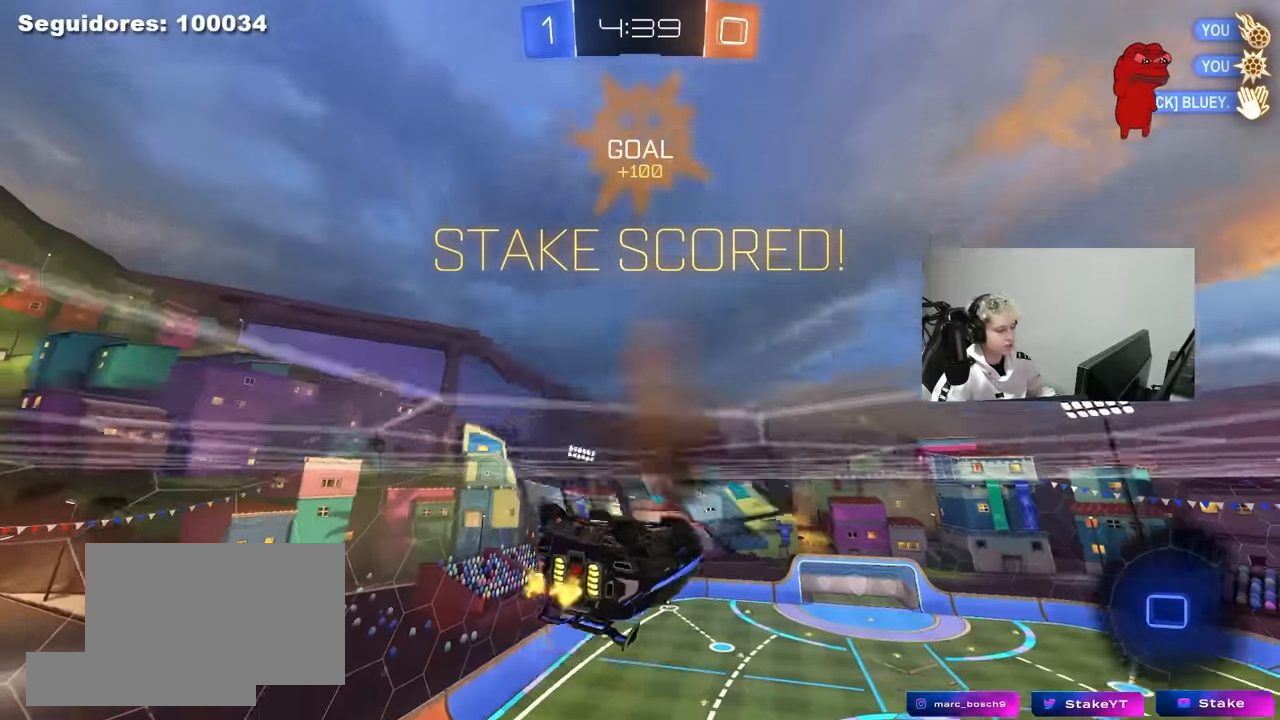
{"keys": ["d", "s"], "mouse": [], "mouse_move": "up-right", "events": [[17, "a", "down"], [67, "mouse_right", "up"], [117, "w", "down"], [150, "mouse_left", "up"], [150, "mouse_right", "down"], [300, "s", "down"], [300, "w", "up"], [400, "mouse_right", "up"], [400, "shift", "up"], [434, "a", "up"], [484, "d", "down"]]}
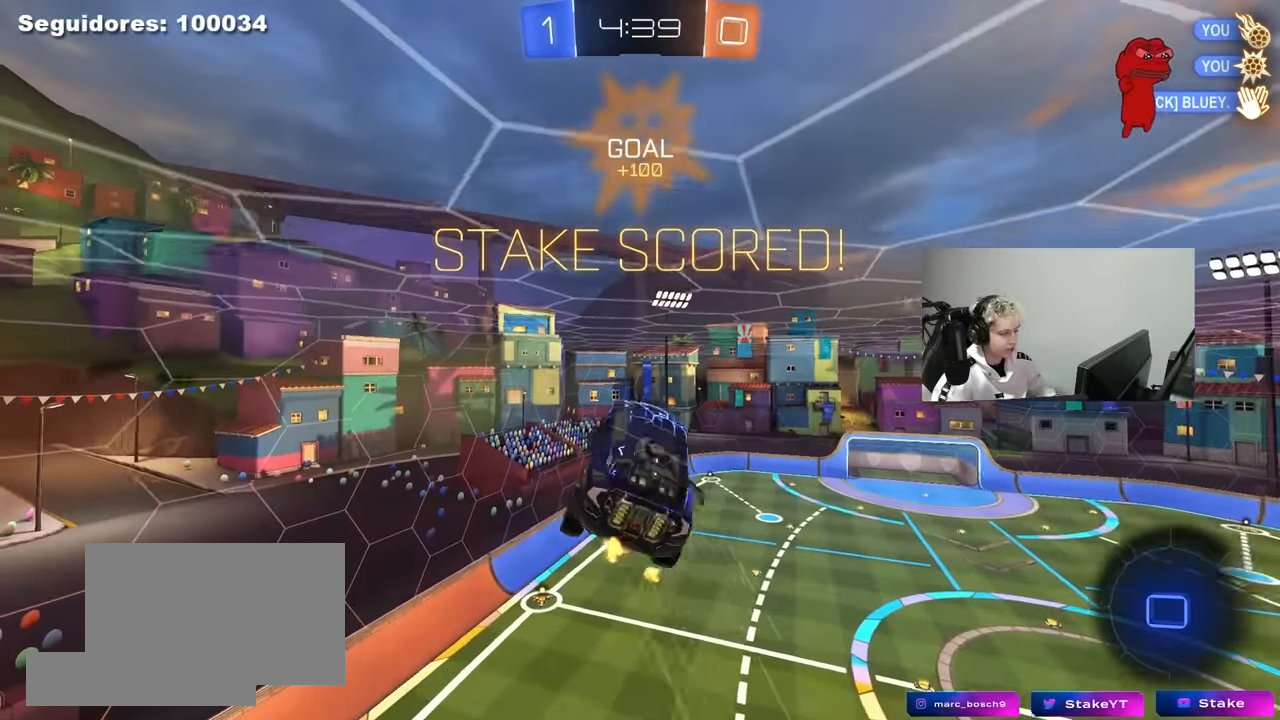
{"keys": ["d", "q", "w"], "mouse": [], "mouse_move": "still", "events": [[34, "s", "up"], [134, "q", "down"], [134, "s", "down"], [267, "s", "up"], [417, "w", "down"]]}
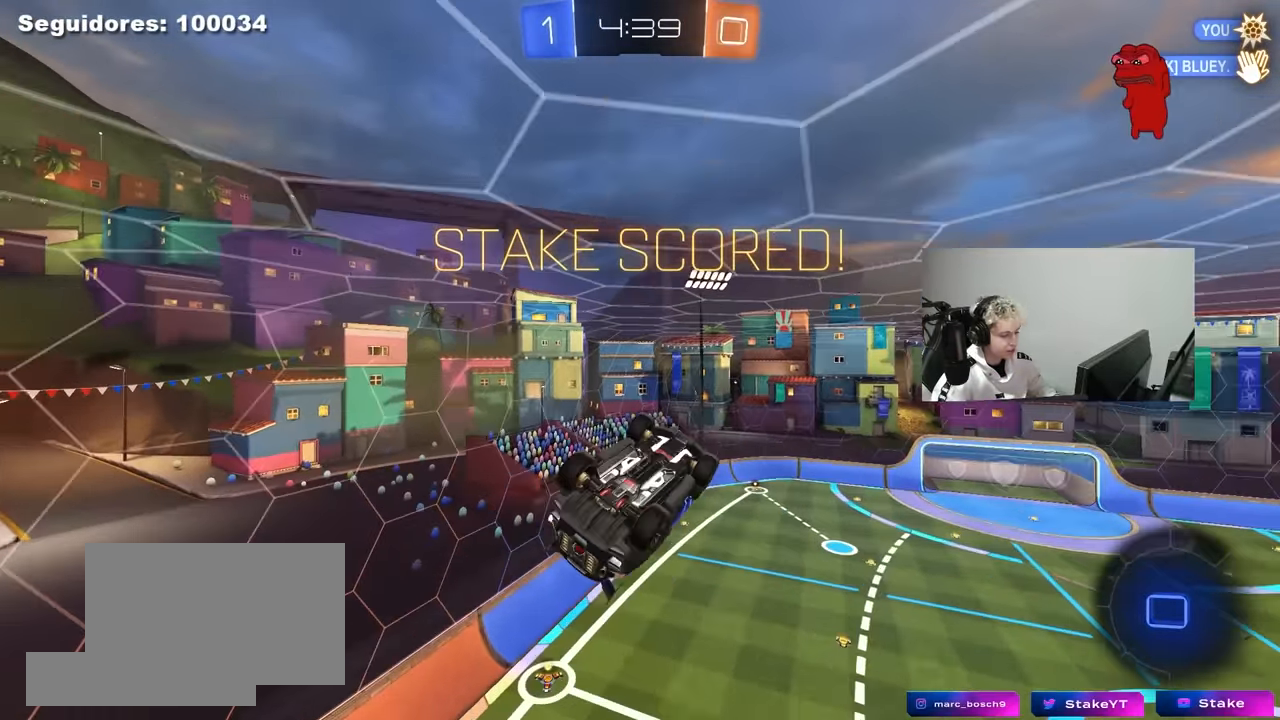
{"keys": ["tab"], "mouse": [], "mouse_move": "still", "events": [[50, "w", "up"], [100, "a", "down"], [184, "d", "up"], [284, "a", "up"], [284, "q", "up"], [417, "tab", "down"]]}
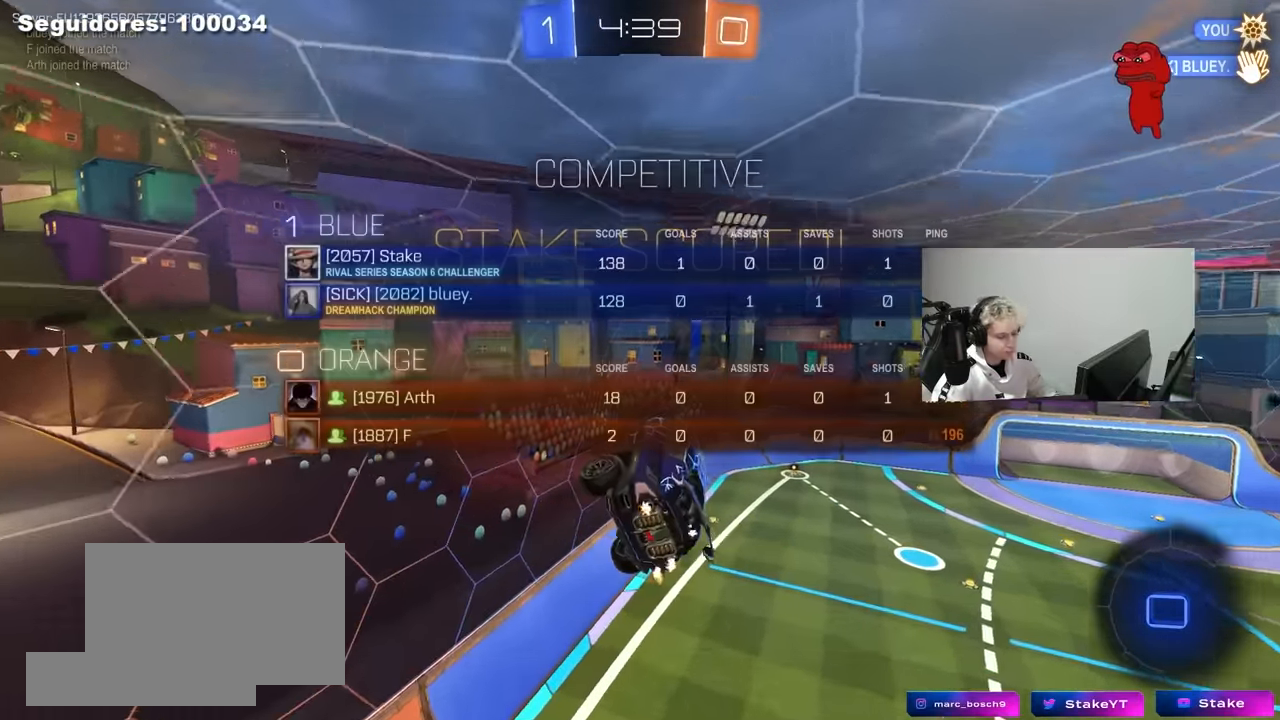
{"keys": [], "mouse": [], "mouse_move": "still", "events": [[67, "tab", "up"]]}
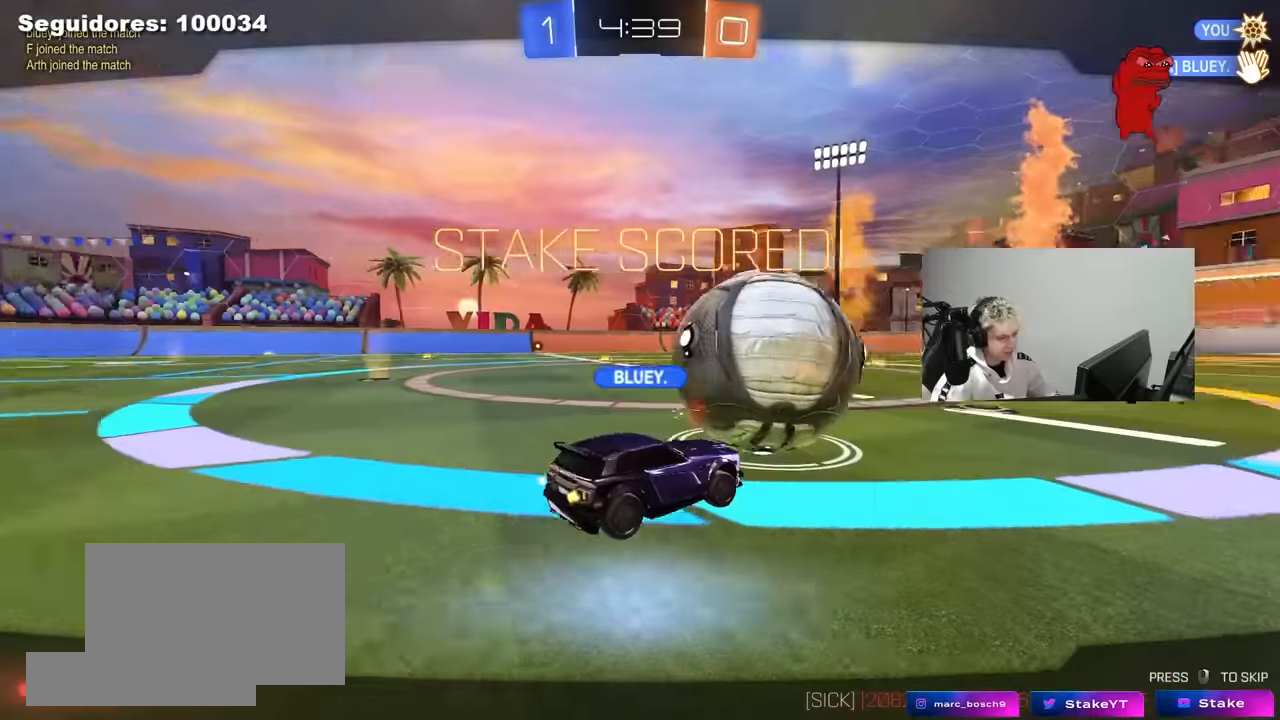
{"keys": [], "mouse": ["right"], "mouse_move": "still", "events": [[184, "tab", "down"], [367, "tab", "up"], [400, "mouse_right", "down"]]}
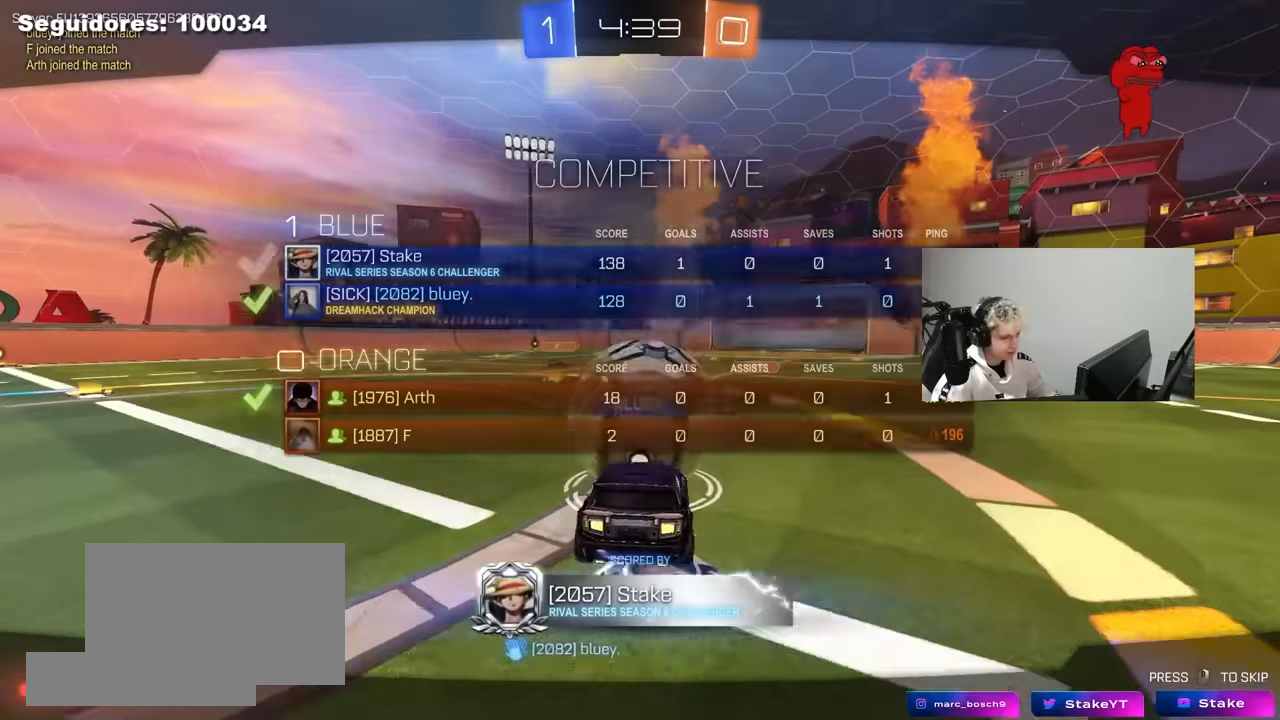
{"keys": ["tab"], "mouse": ["right"], "mouse_move": "still", "events": [[50, "mouse_right", "up"], [100, "mouse_right", "down"], [150, "tab", "down"], [284, "mouse_right", "up"], [434, "mouse_right", "down"]]}
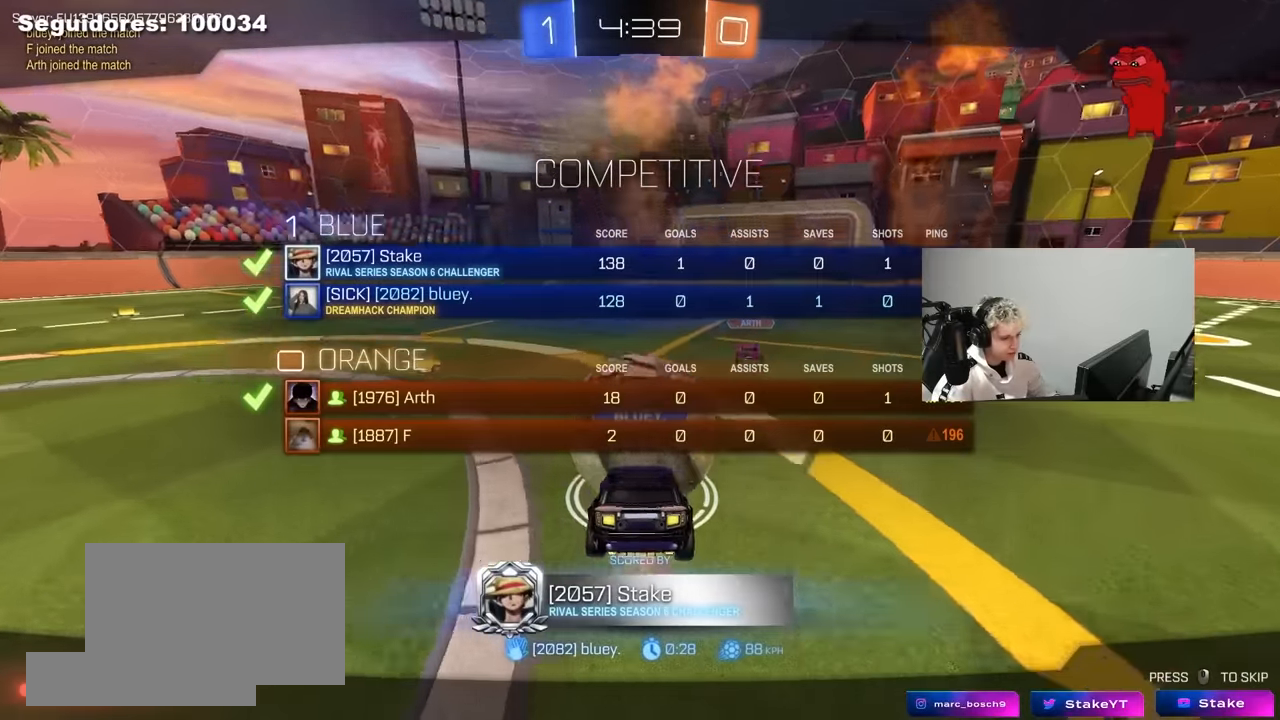
{"keys": ["tab"], "mouse": [], "mouse_move": "still", "events": [[117, "mouse_right", "up"], [250, "mouse_right", "down"], [400, "mouse_right", "up"]]}
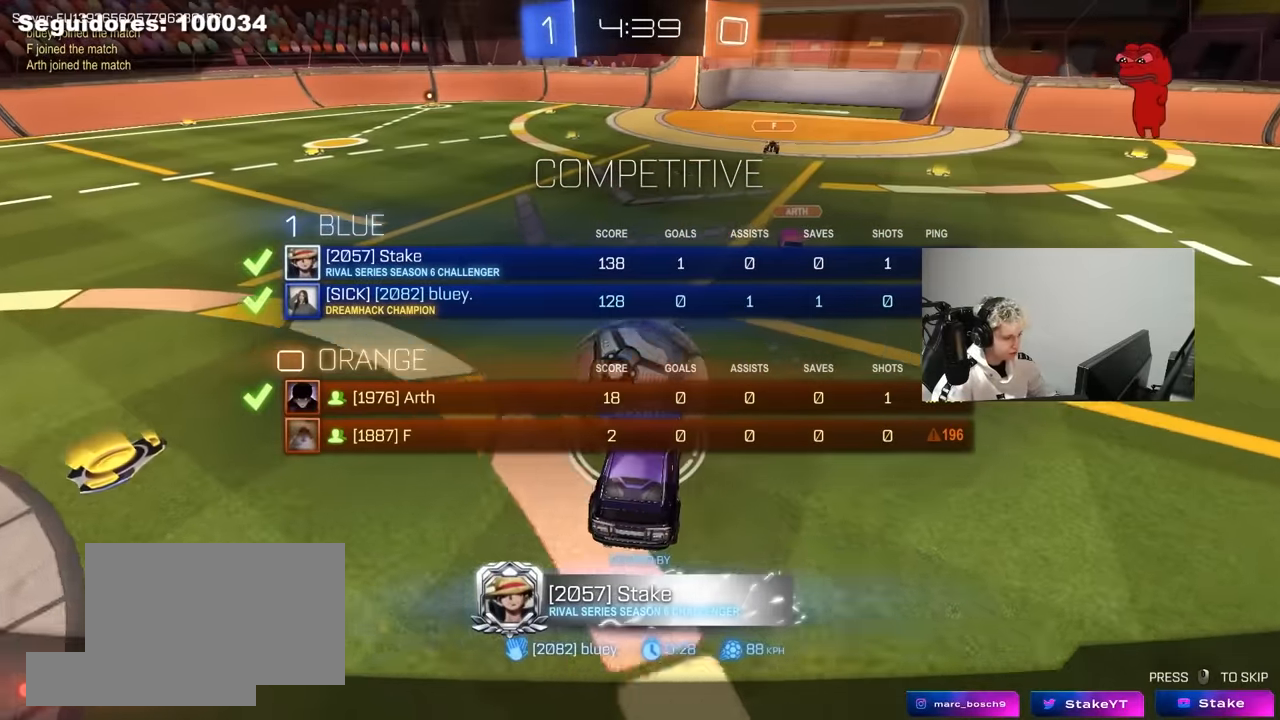
{"keys": [], "mouse": [], "mouse_move": "still", "events": [[34, "mouse_right", "down"], [217, "mouse_right", "up"], [317, "mouse_right", "down"], [367, "tab", "up"], [450, "mouse_right", "up"]]}
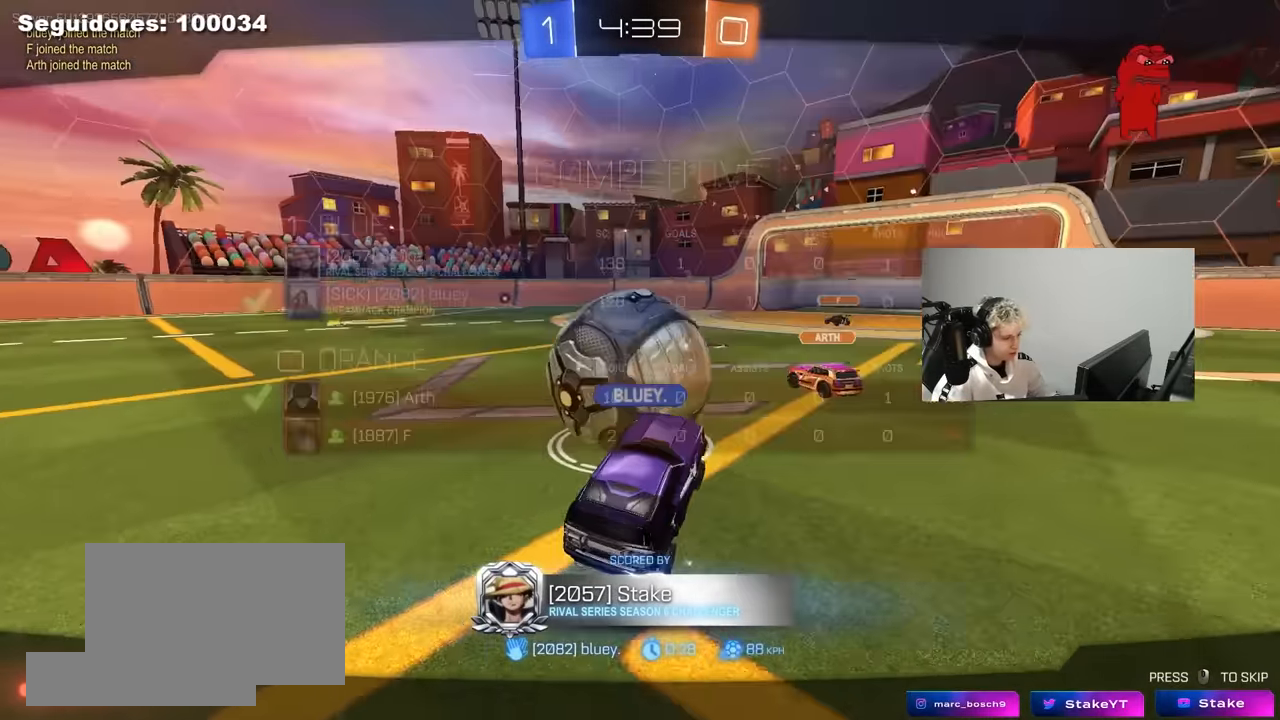
{"keys": [], "mouse": ["right"], "mouse_move": "still", "events": [[134, "mouse_right", "down"], [334, "mouse_right", "up"], [417, "mouse_right", "down"]]}
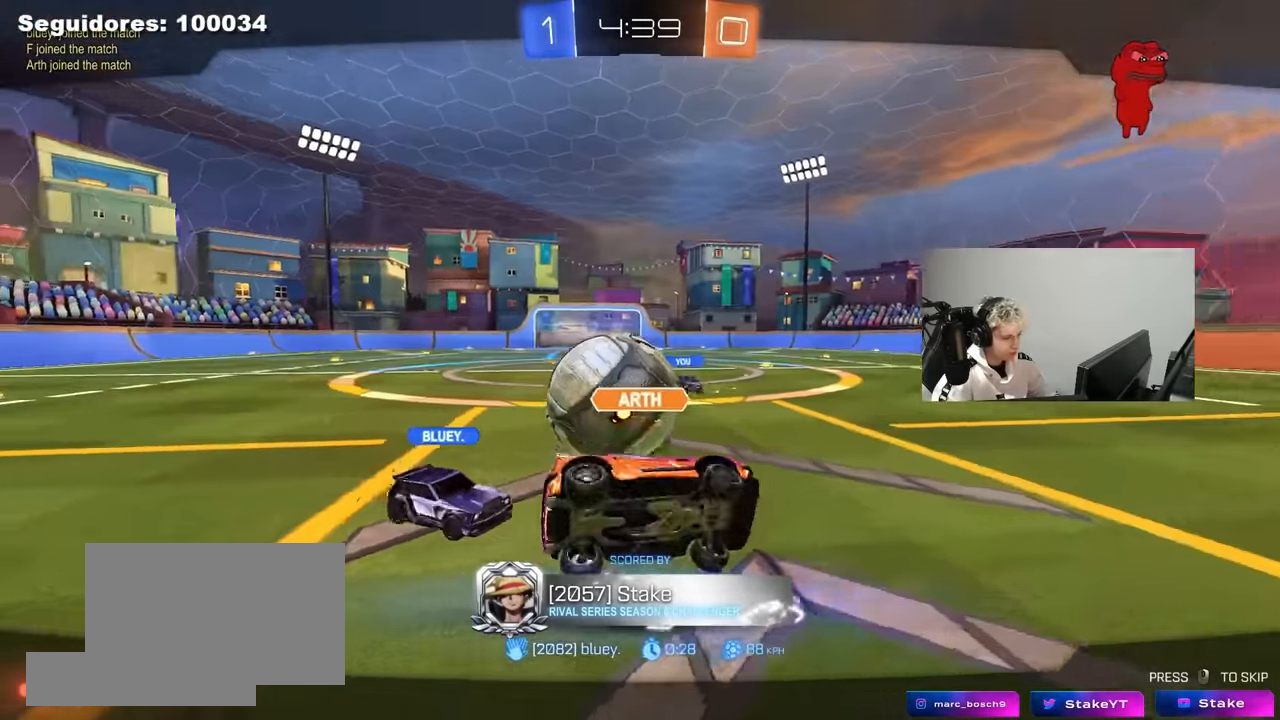
{"keys": [], "mouse": [], "mouse_move": "still", "events": [[150, "mouse_right", "up"], [250, "mouse_right", "down"], [433, "mouse_right", "up"]]}
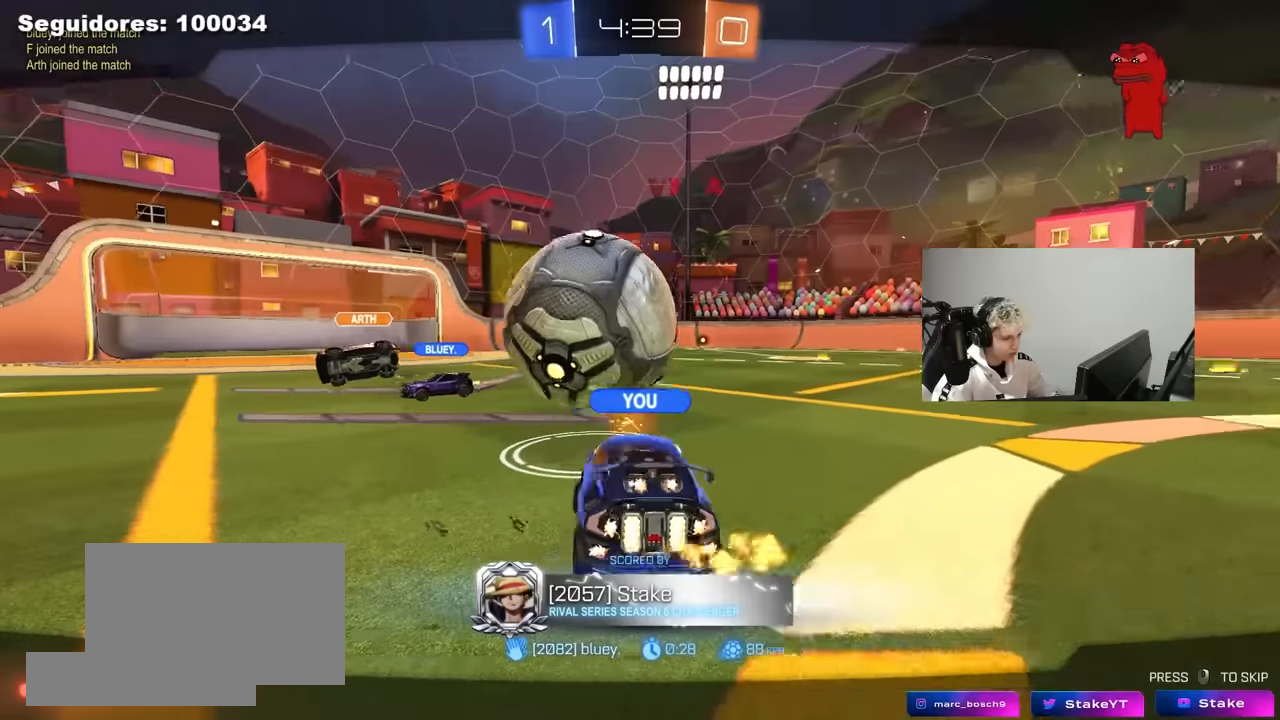
{"keys": [], "mouse": [], "mouse_move": "up", "events": []}
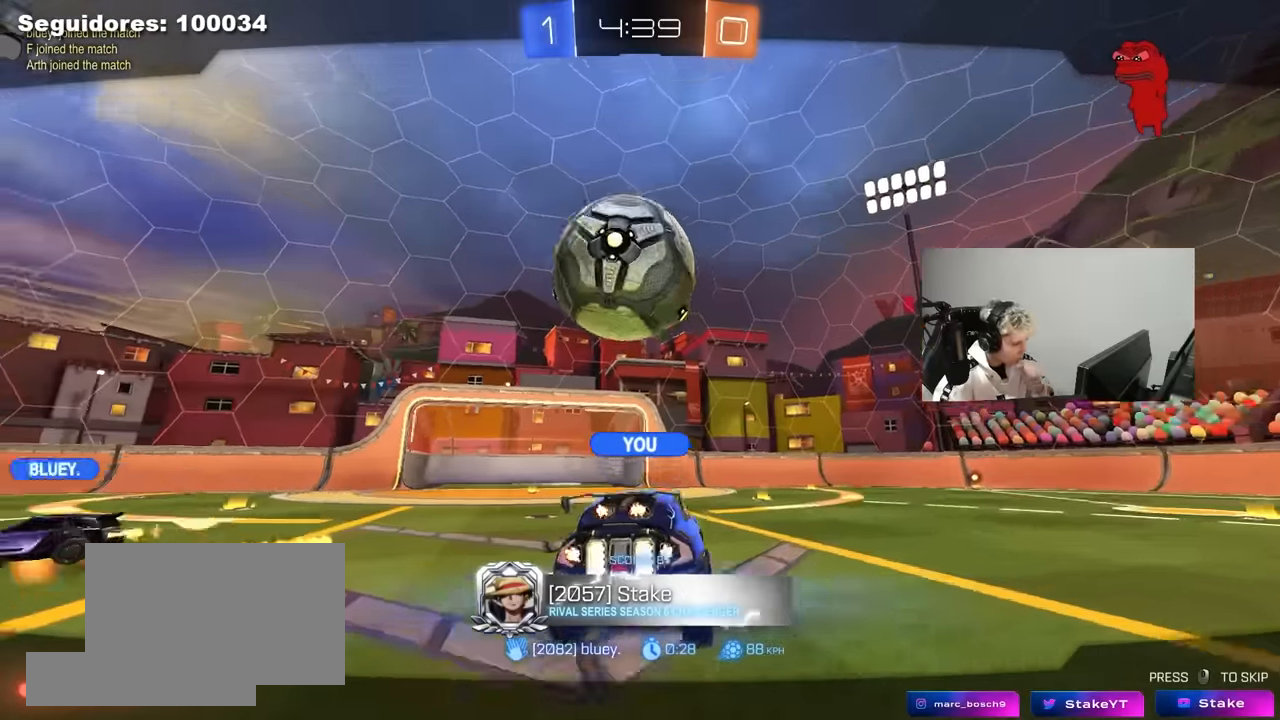
{"keys": [], "mouse": ["right"], "mouse_move": "still", "events": [[383, "mouse_right", "down"]]}
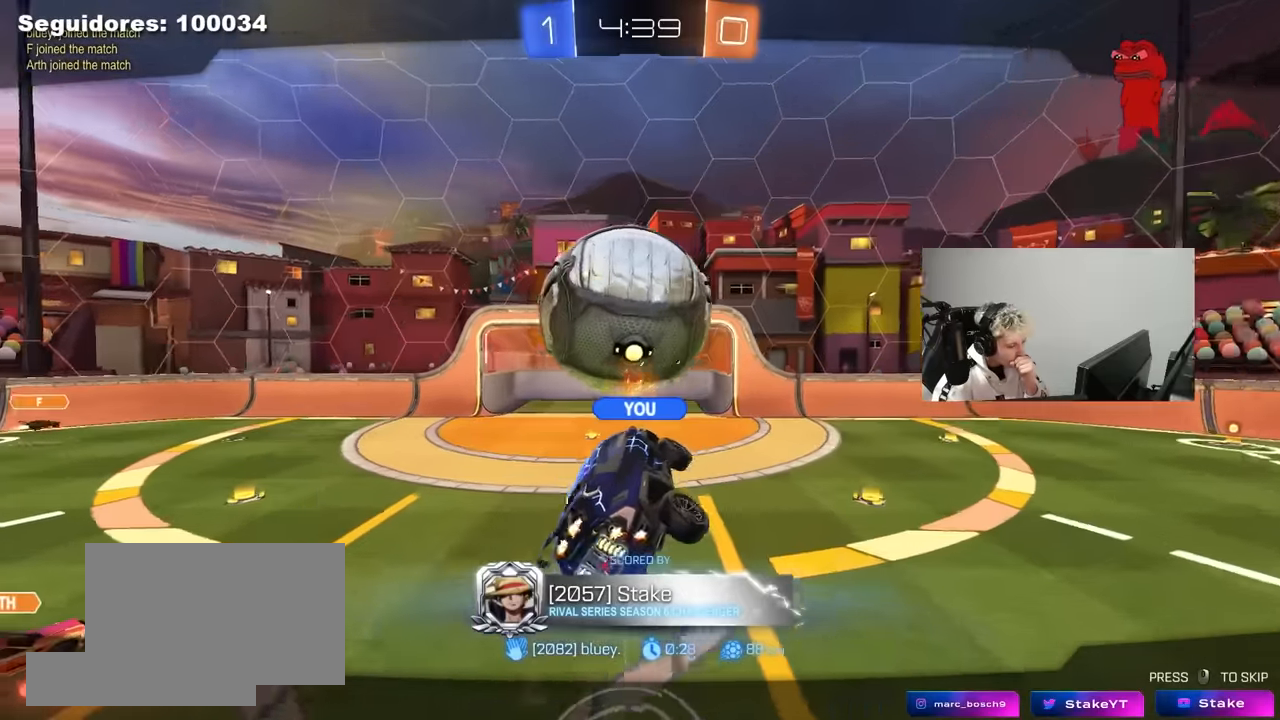
{"keys": [], "mouse": [], "mouse_move": "still", "events": [[16, "mouse_right", "up"]]}